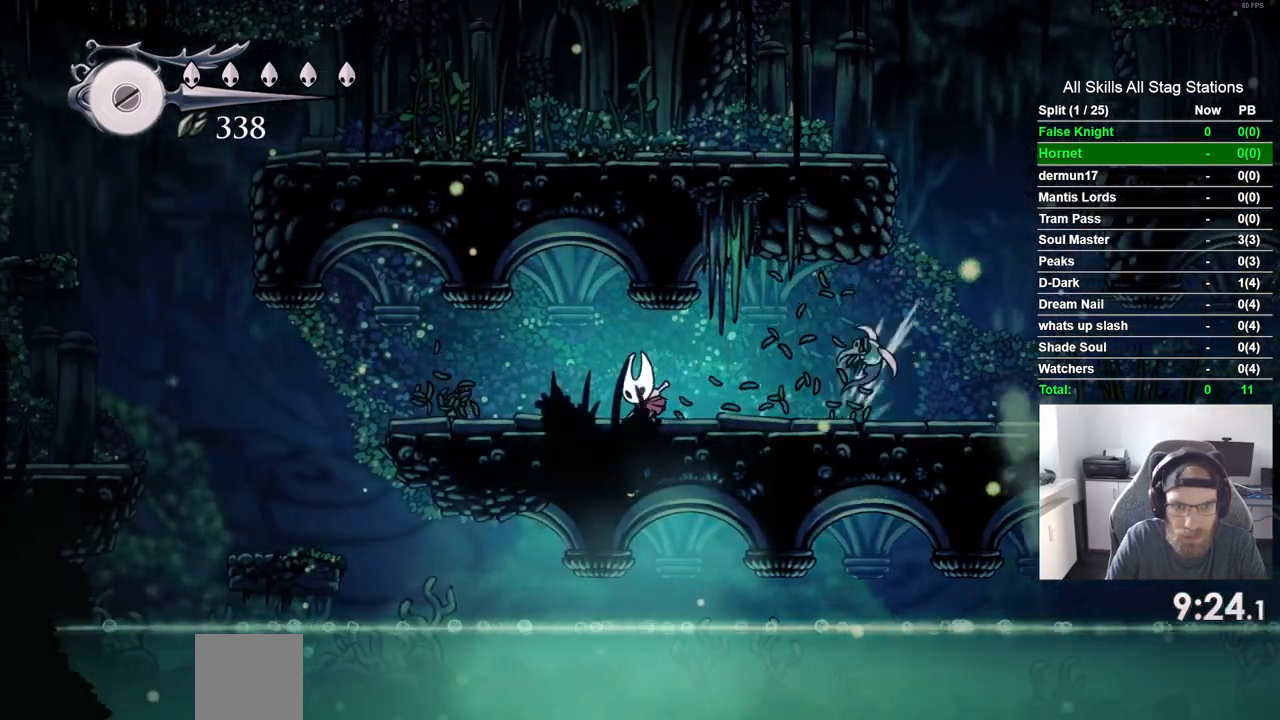
Gameplay with a controller (PlayStation layout); each line is a JSON object with the inputs held at the frame after it (dt_ms = milliseconds from this image to that frame). "events" lists button and stick changes between this image and that frame as [ms after this image, input, new state], when the widget could be followed in between. Not read: L3 R3.
{"dt_ms": 500, "buttons": ["DPAD_LEFT"], "left_stick": "center", "right_stick": "center", "events": []}
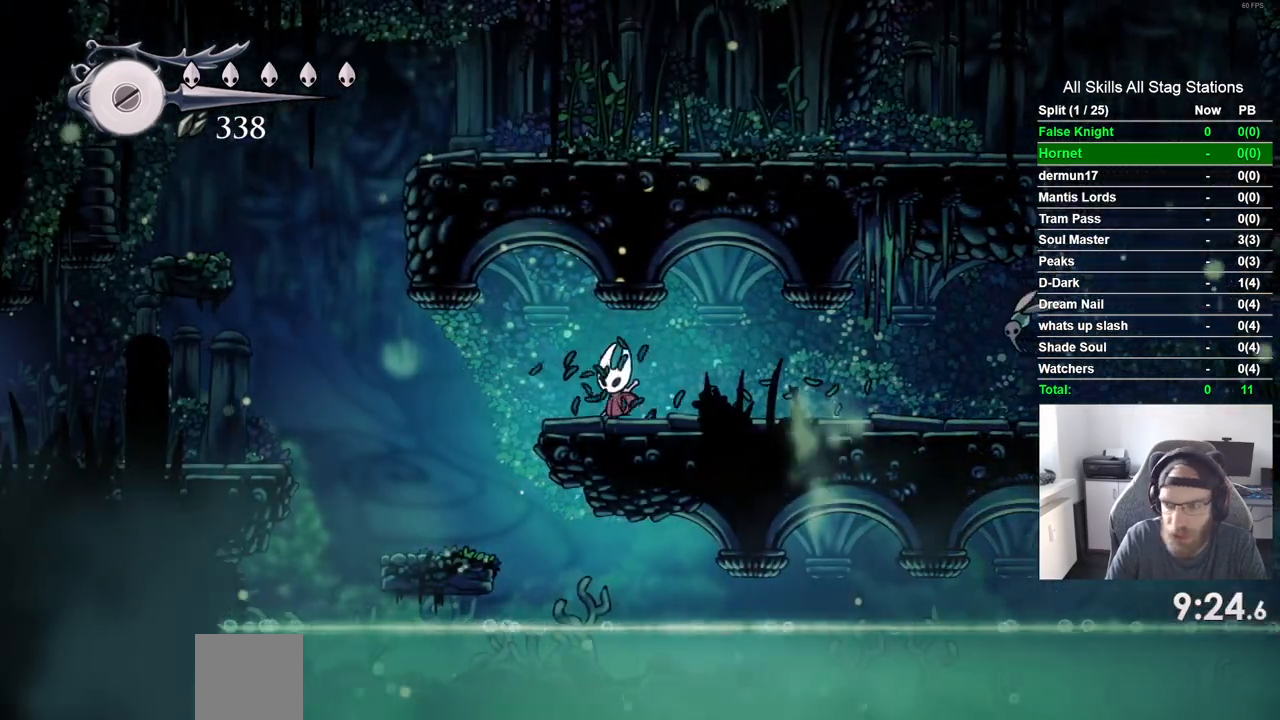
{"dt_ms": 500, "buttons": ["DPAD_LEFT"], "left_stick": "center", "right_stick": "center", "events": [[333, "DPAD_LEFT", "up"], [450, "DPAD_LEFT", "down"]]}
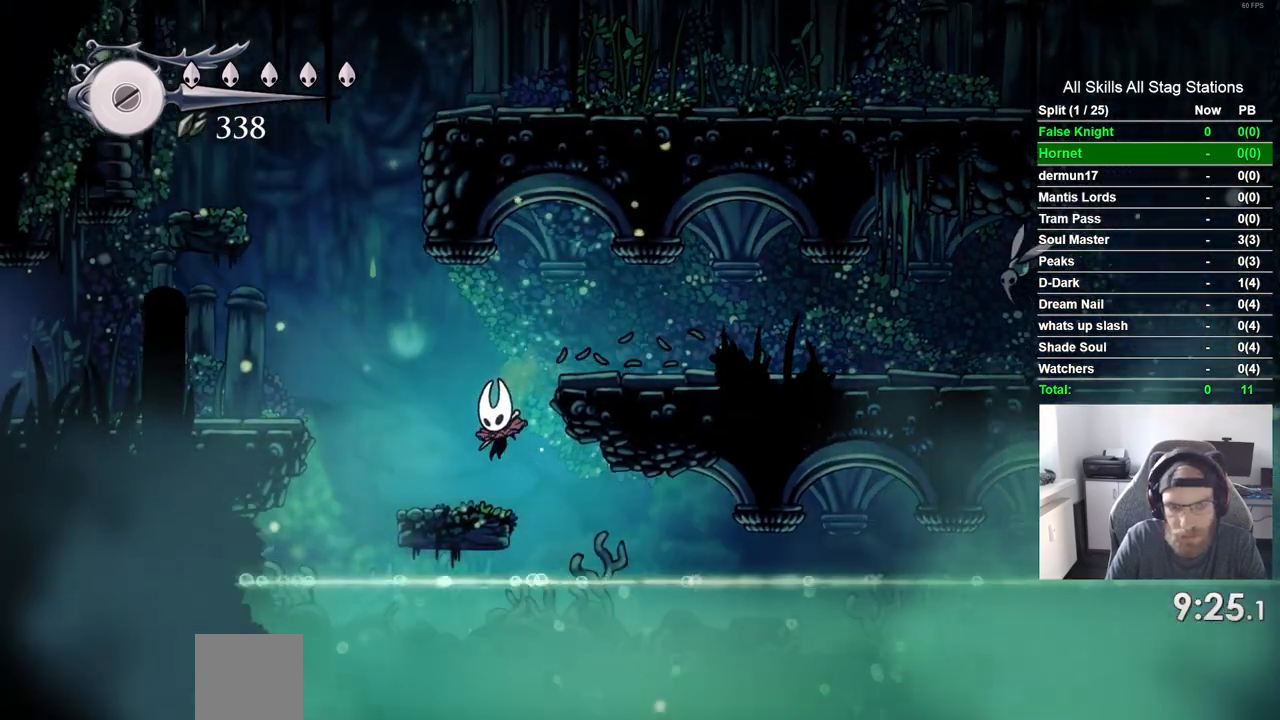
{"dt_ms": 500, "buttons": ["CROSS", "DPAD_LEFT"], "left_stick": "center", "right_stick": "center", "events": [[200, "CROSS", "down"]]}
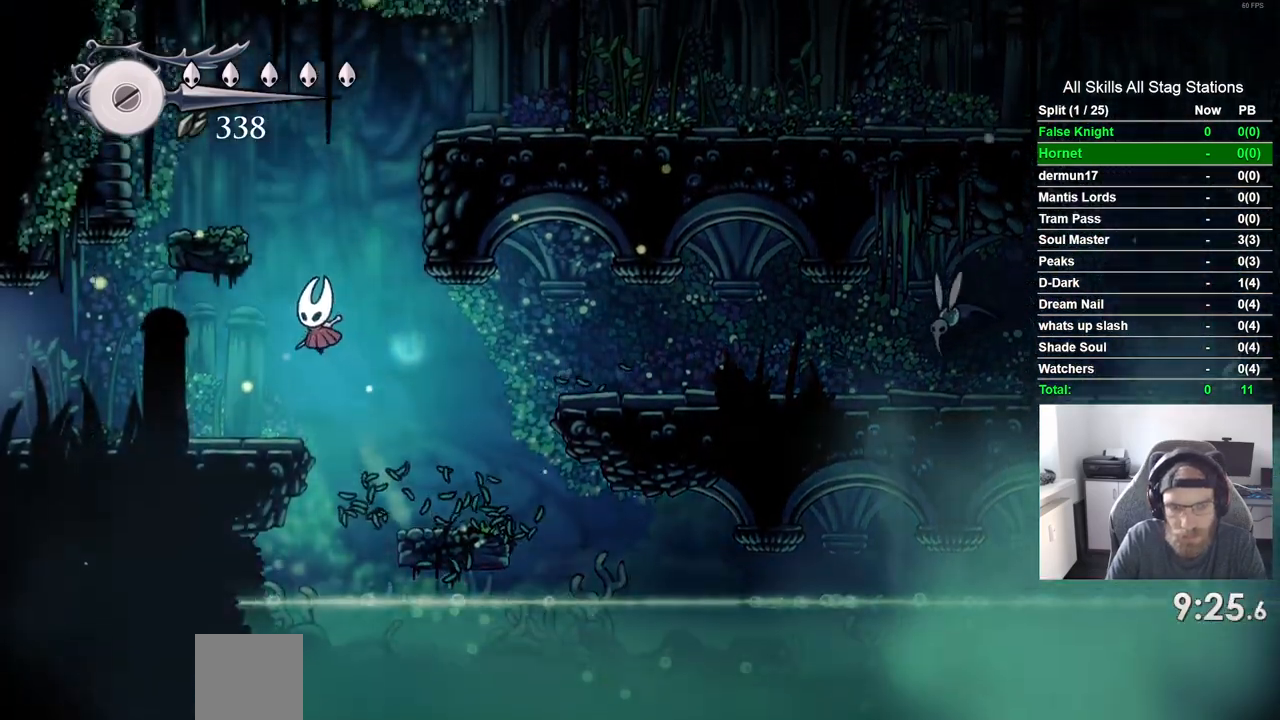
{"dt_ms": 500, "buttons": ["CROSS", "DPAD_LEFT"], "left_stick": "center", "right_stick": "center", "events": []}
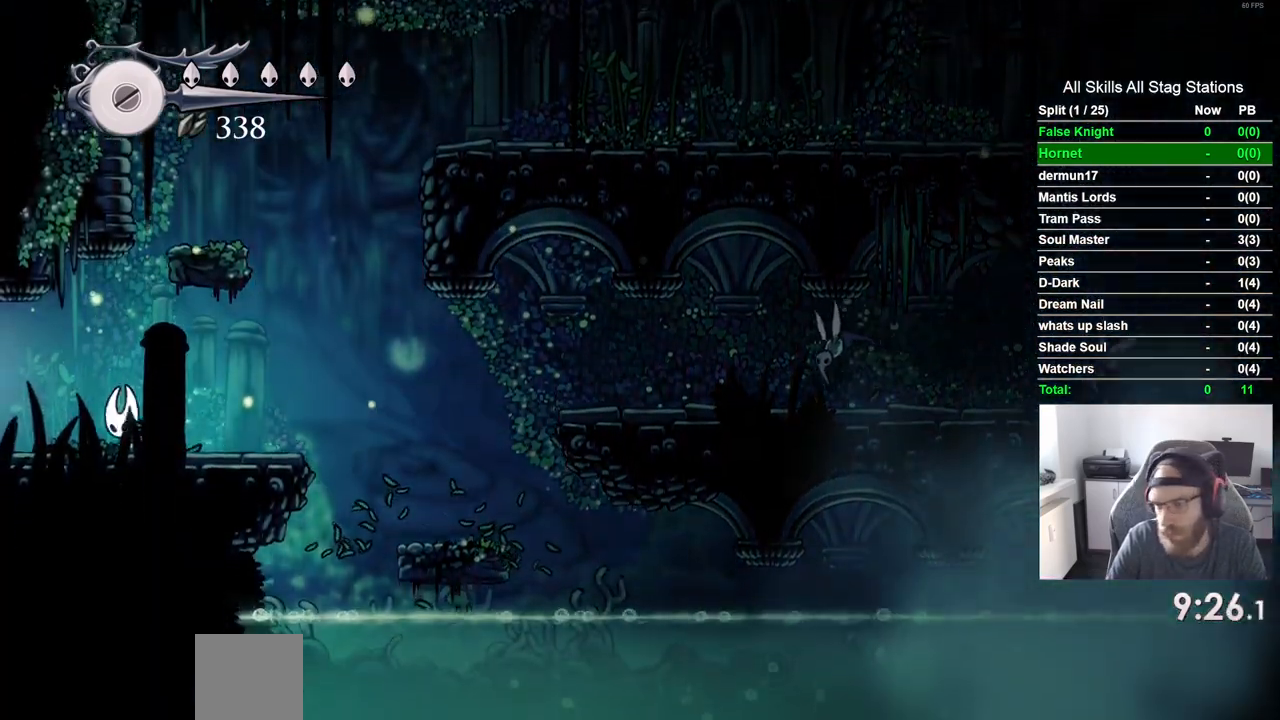
{"dt_ms": 500, "buttons": ["DPAD_LEFT"], "left_stick": "center", "right_stick": "center", "events": [[500, "CROSS", "up"]]}
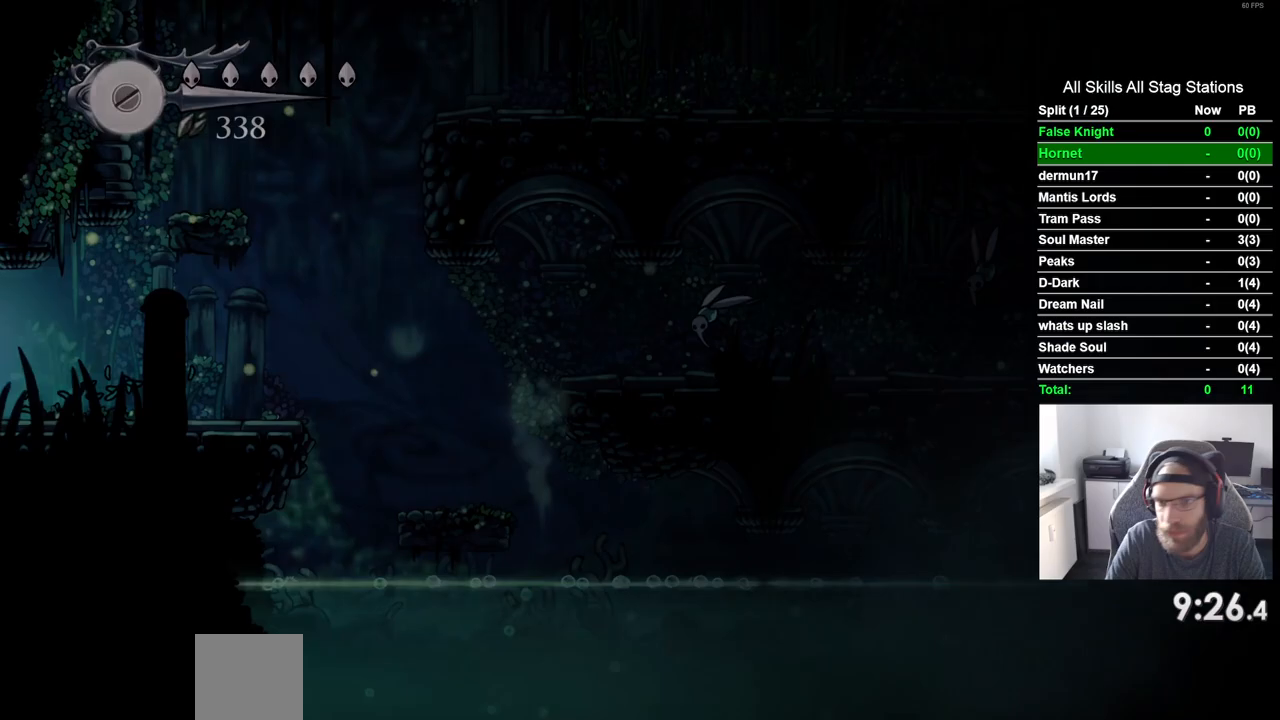
{"dt_ms": 500, "buttons": ["DPAD_LEFT"], "left_stick": "center", "right_stick": "center", "events": []}
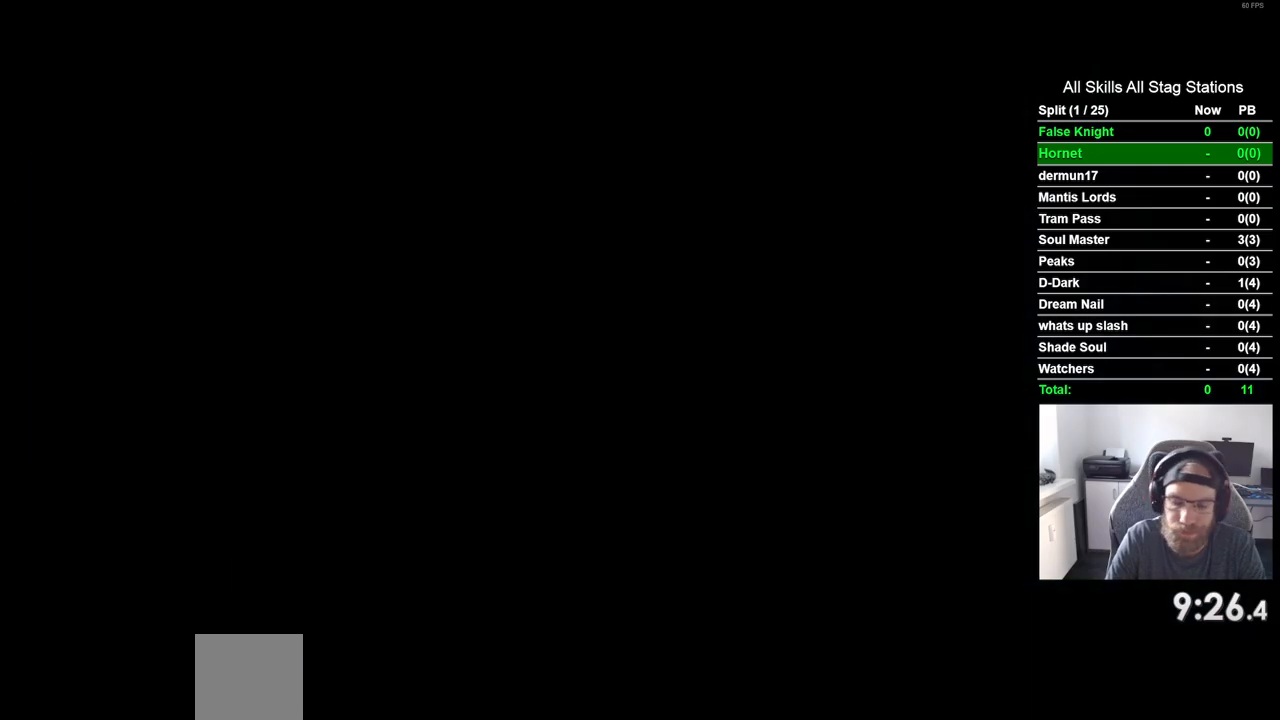
{"dt_ms": 500, "buttons": ["DPAD_LEFT"], "left_stick": "center", "right_stick": "center", "events": []}
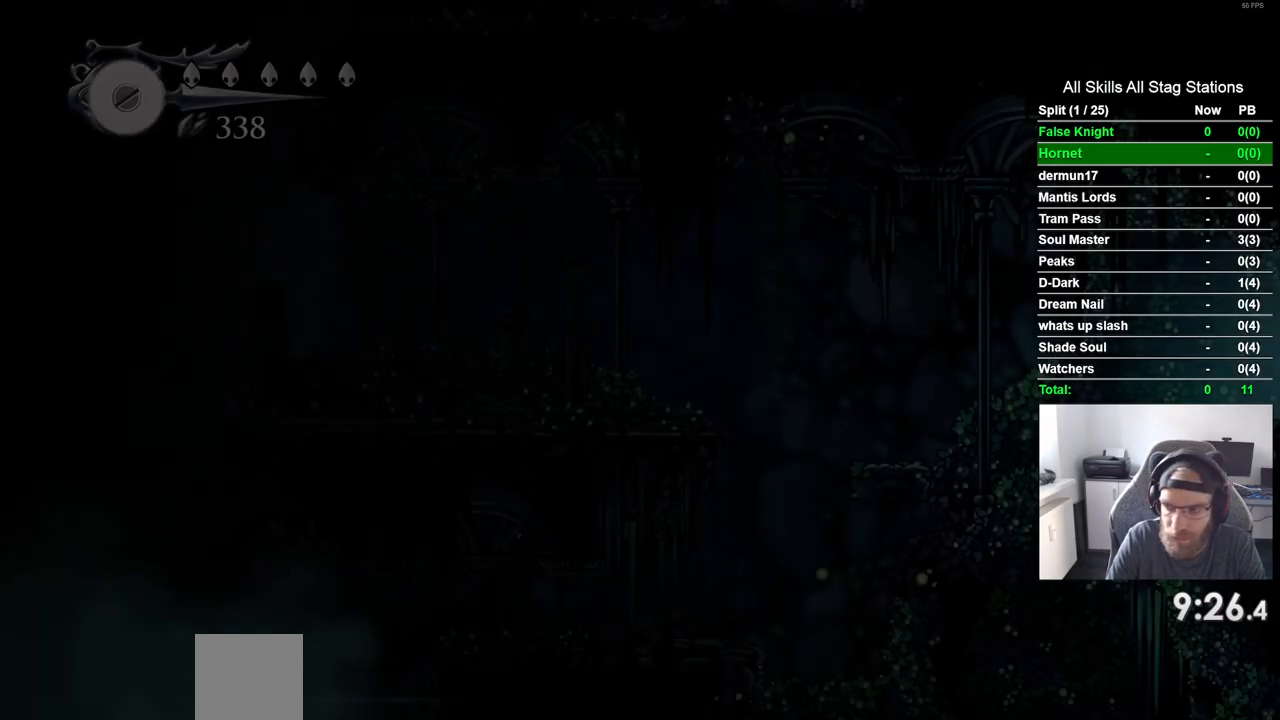
{"dt_ms": 500, "buttons": ["DPAD_LEFT"], "left_stick": "center", "right_stick": "center", "events": []}
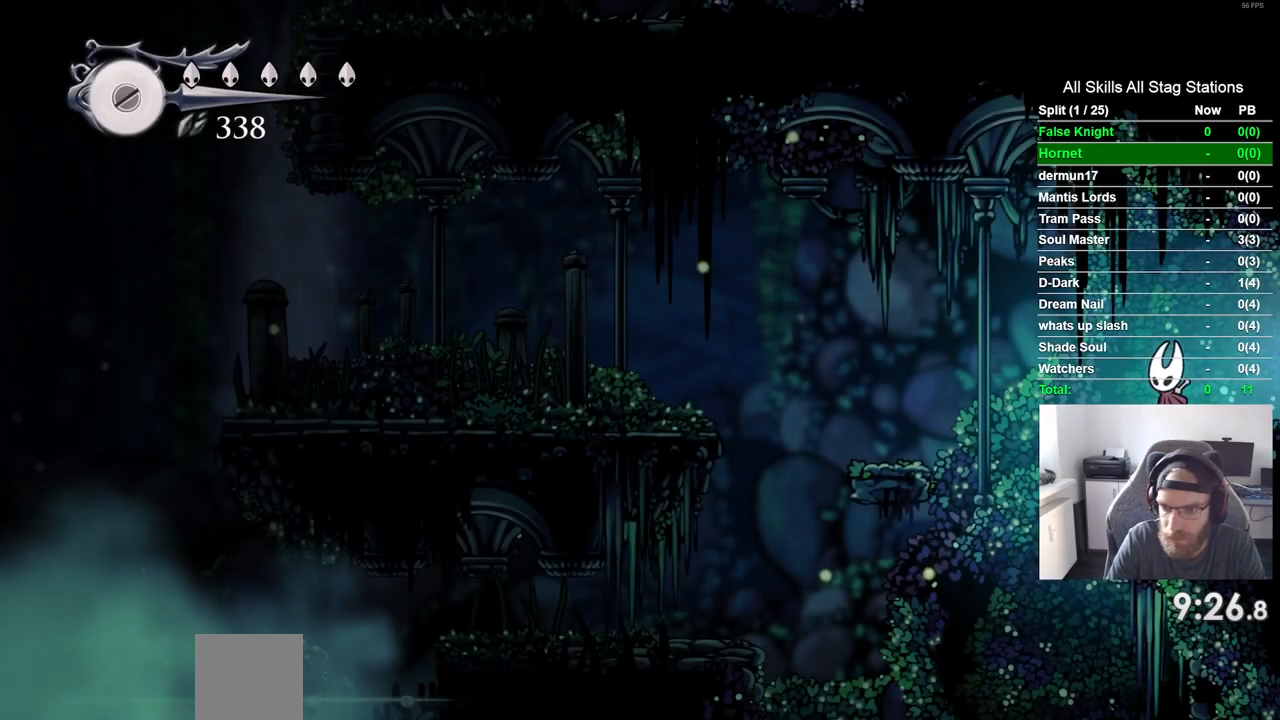
{"dt_ms": 500, "buttons": ["DPAD_LEFT"], "left_stick": "center", "right_stick": "center", "events": [[100, "CROSS", "down"], [500, "CROSS", "up"]]}
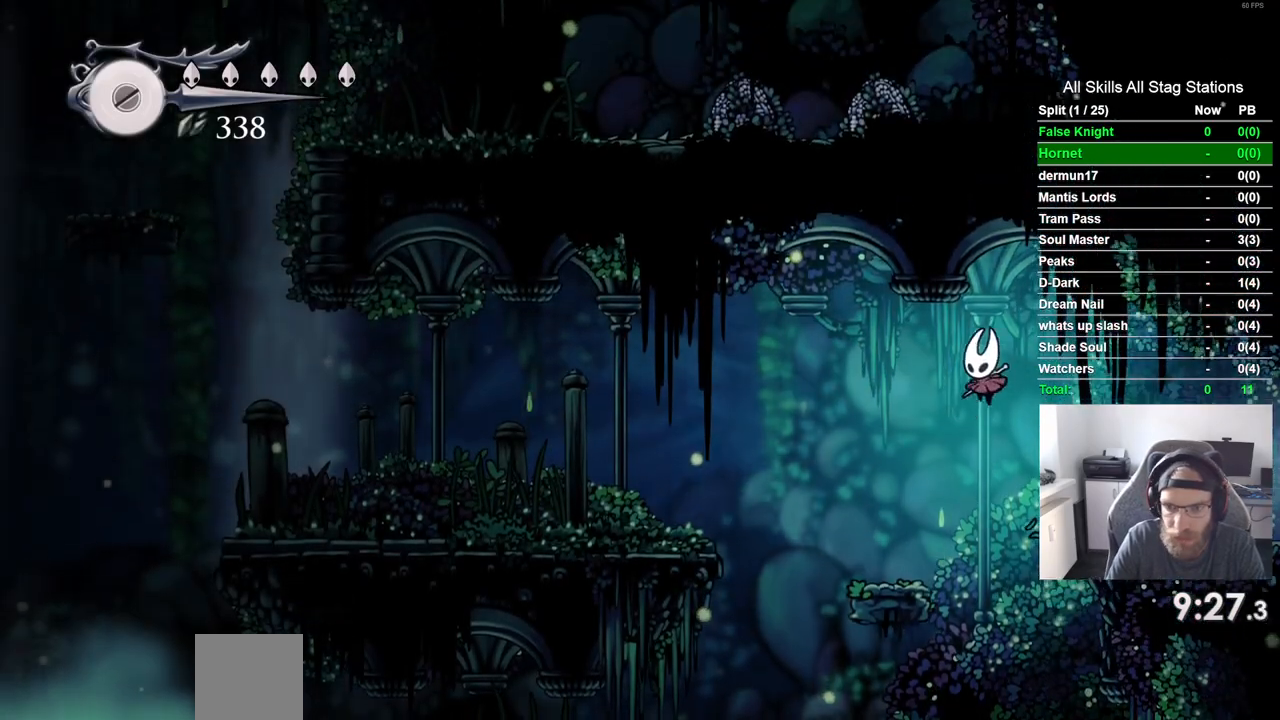
{"dt_ms": 500, "buttons": ["CROSS", "DPAD_LEFT"], "left_stick": "center", "right_stick": "center", "events": [[283, "CROSS", "down"]]}
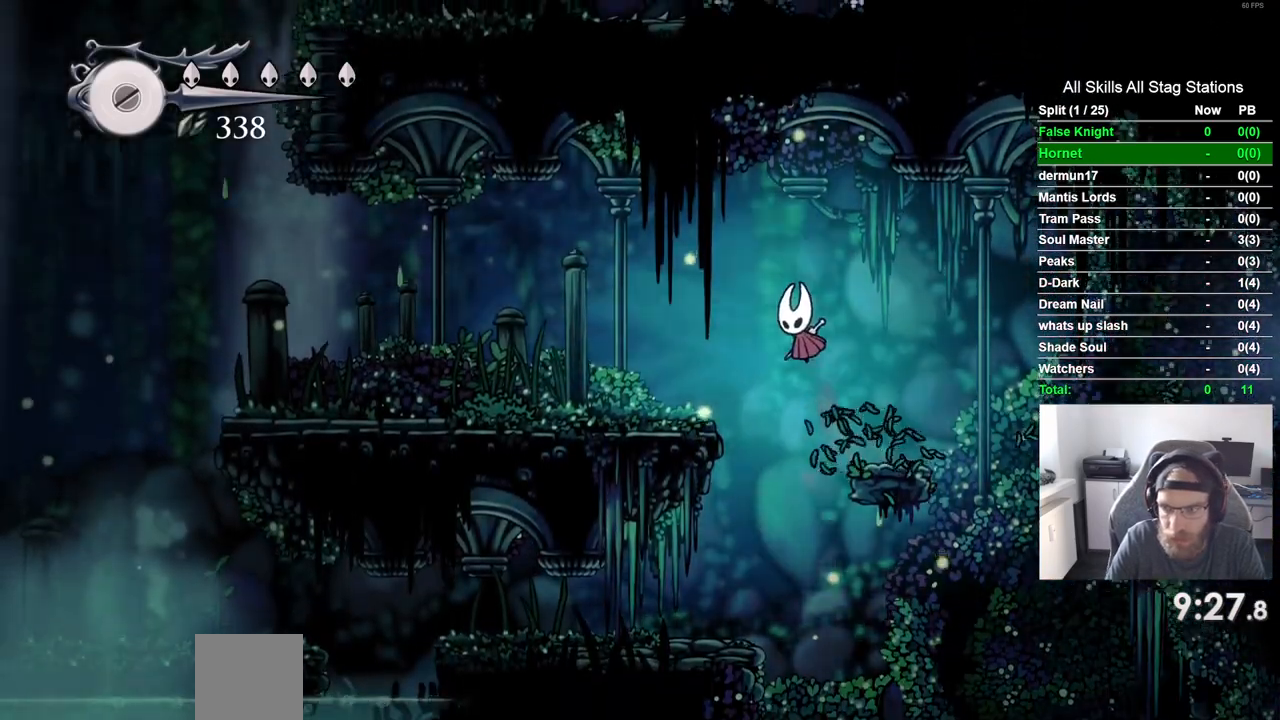
{"dt_ms": 500, "buttons": ["DPAD_LEFT"], "left_stick": "center", "right_stick": "center", "events": [[283, "CROSS", "up"]]}
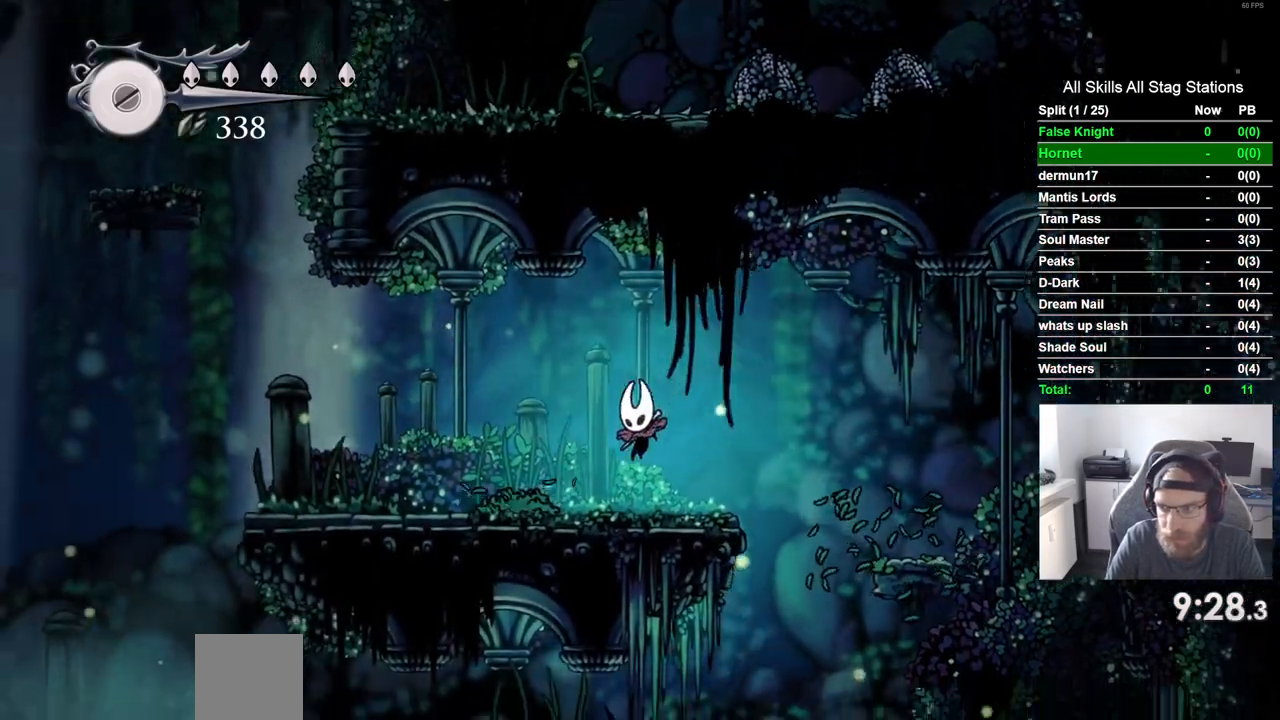
{"dt_ms": 500, "buttons": ["DPAD_LEFT"], "left_stick": "center", "right_stick": "center", "events": []}
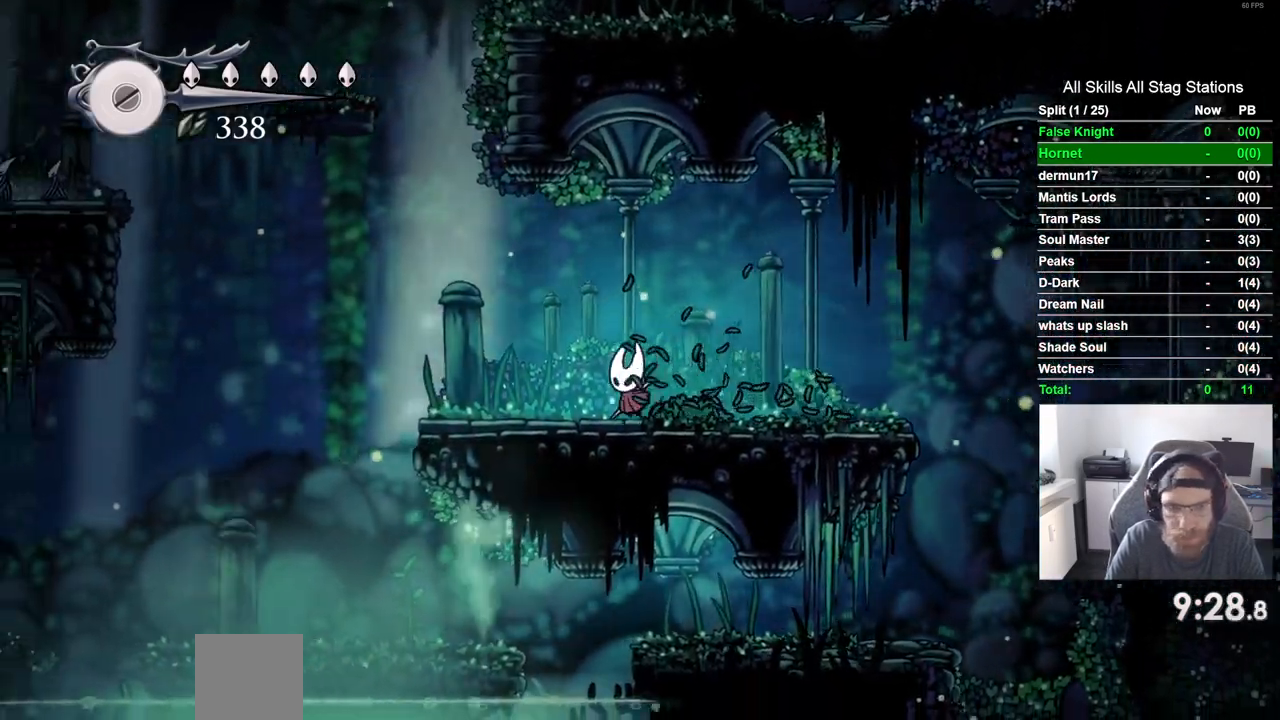
{"dt_ms": 1000, "buttons": ["DPAD_LEFT"], "left_stick": "center", "right_stick": "center"}
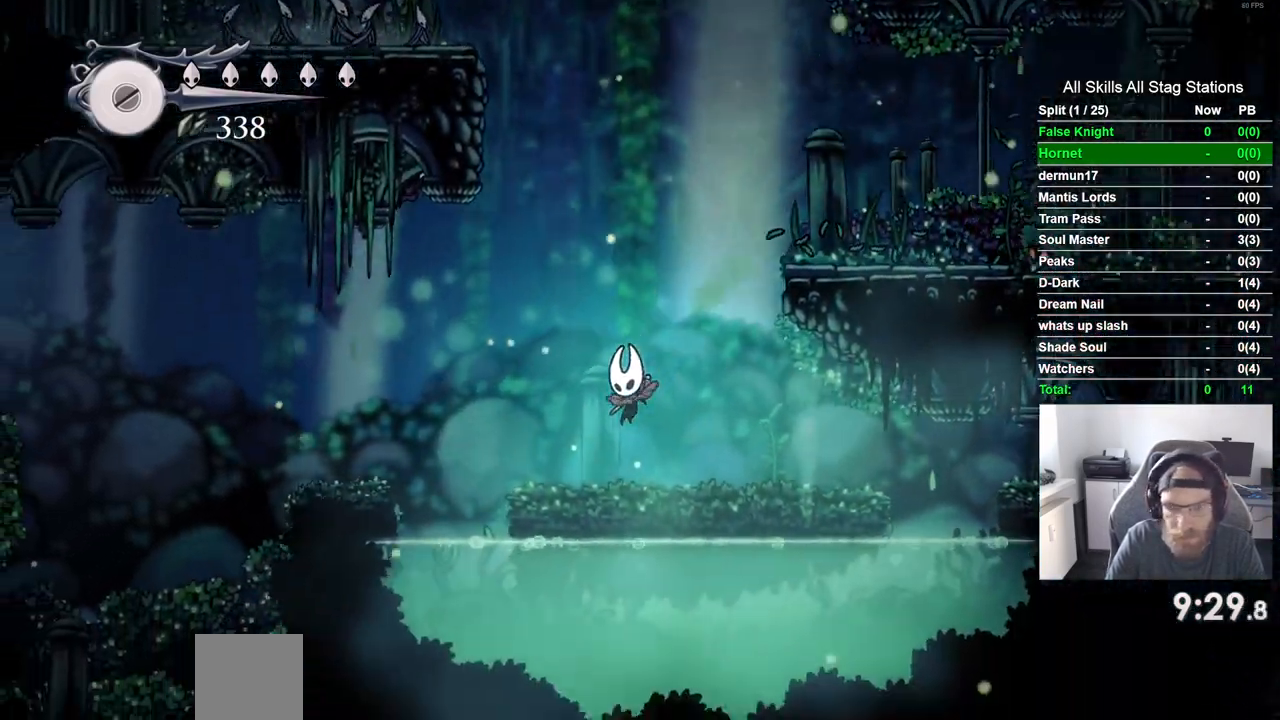
{"dt_ms": 1000, "buttons": ["CROSS", "DPAD_LEFT"], "left_stick": "center", "right_stick": "center"}